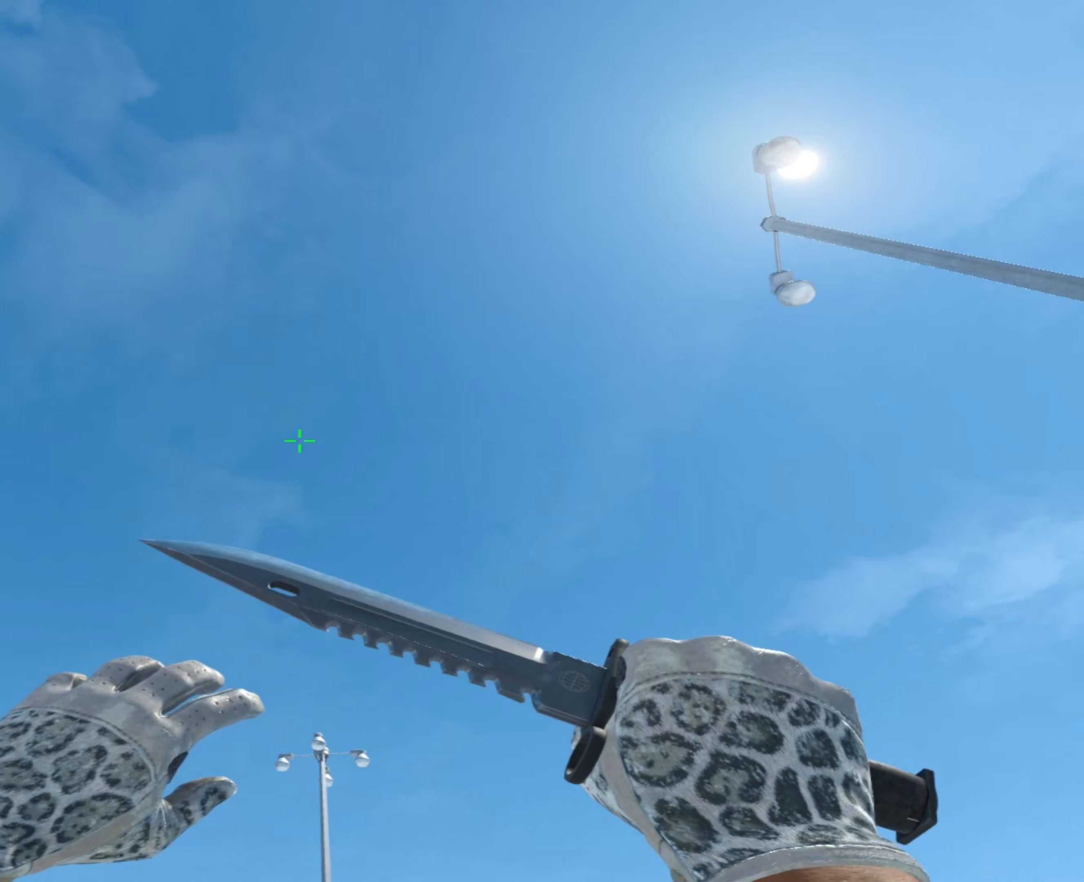
Gameplay with keyboard and mouse; each line is a JSON object with the keys and mouse buttons held at the frame after it (dt_ms = milliseconds from this image to that frame). "events" lists presses ("down") and releases ("up") of "1", "2", "3", "4", "5", "a", "alt", "c", "caps_lock", "ctrl", "d", "e", "f", "g", "q", "r", "s", "shift", "space", "t", "tab", "v", "w", "x", "z", "mouse_left", "mouse_wheel" and "mouse_right" between this image and that frame as [ms after this image, input, new state], when the widget could be followed in between. "mouse_left", "mouse_wheel", "mouse_right" = the "left", "wheel", "right" buttons of the "mouse" list. No other keys are recorded. "wheel" means that the mouse wheel is clicked or scrolled. Not read: mouse_move.
{"dt_ms": 417, "keys": [], "mouse": [], "events": []}
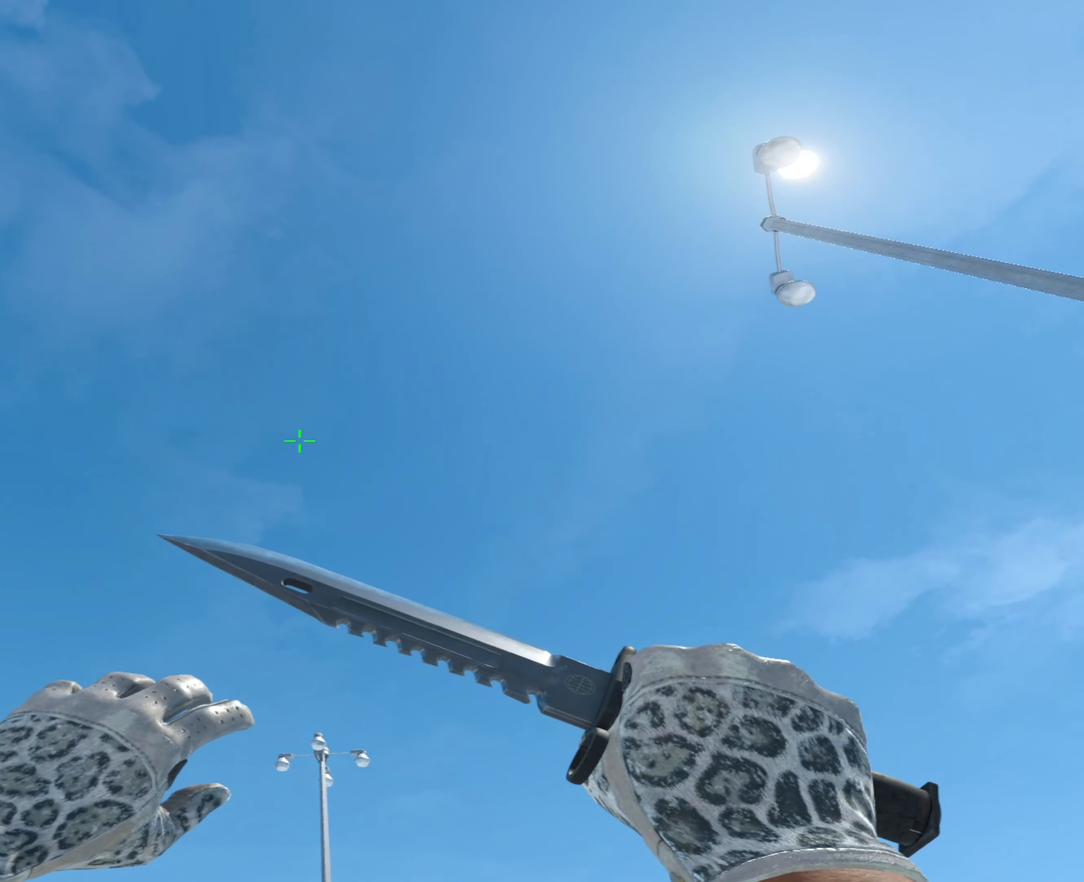
{"dt_ms": 501, "keys": [], "mouse": [], "events": []}
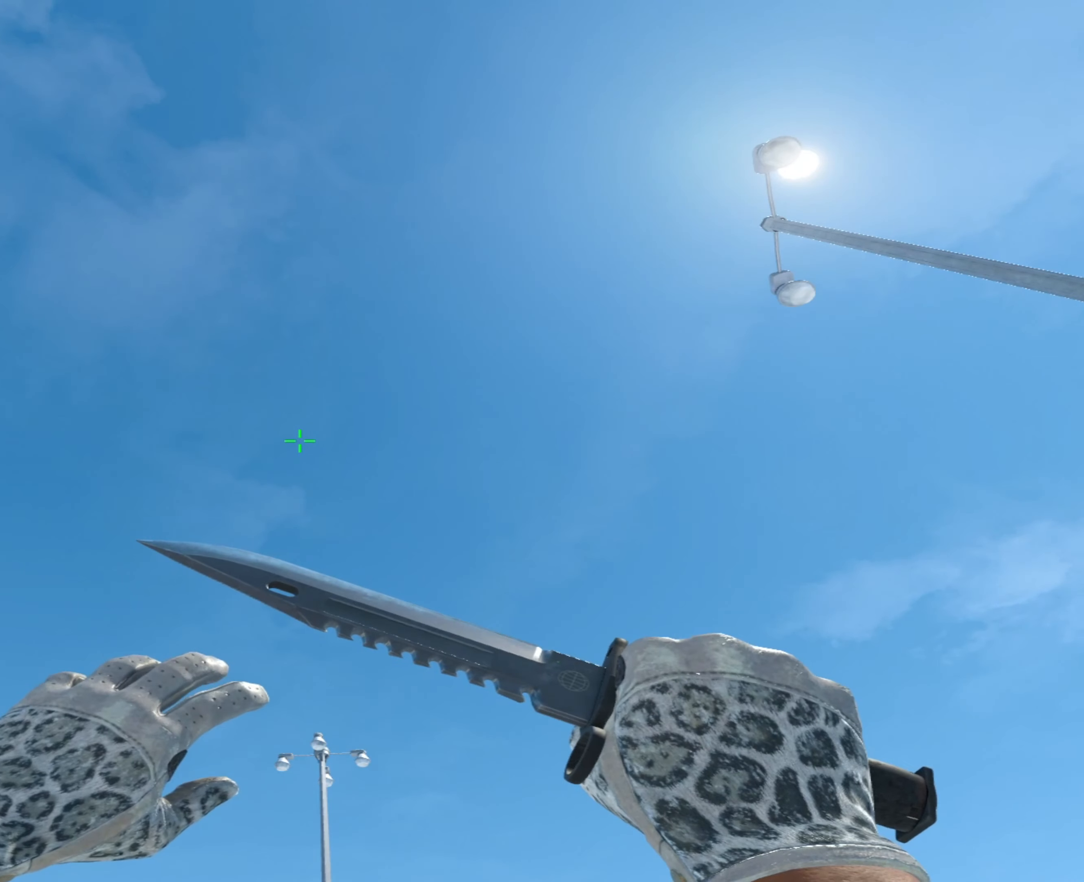
{"dt_ms": 500, "keys": [], "mouse": [], "events": []}
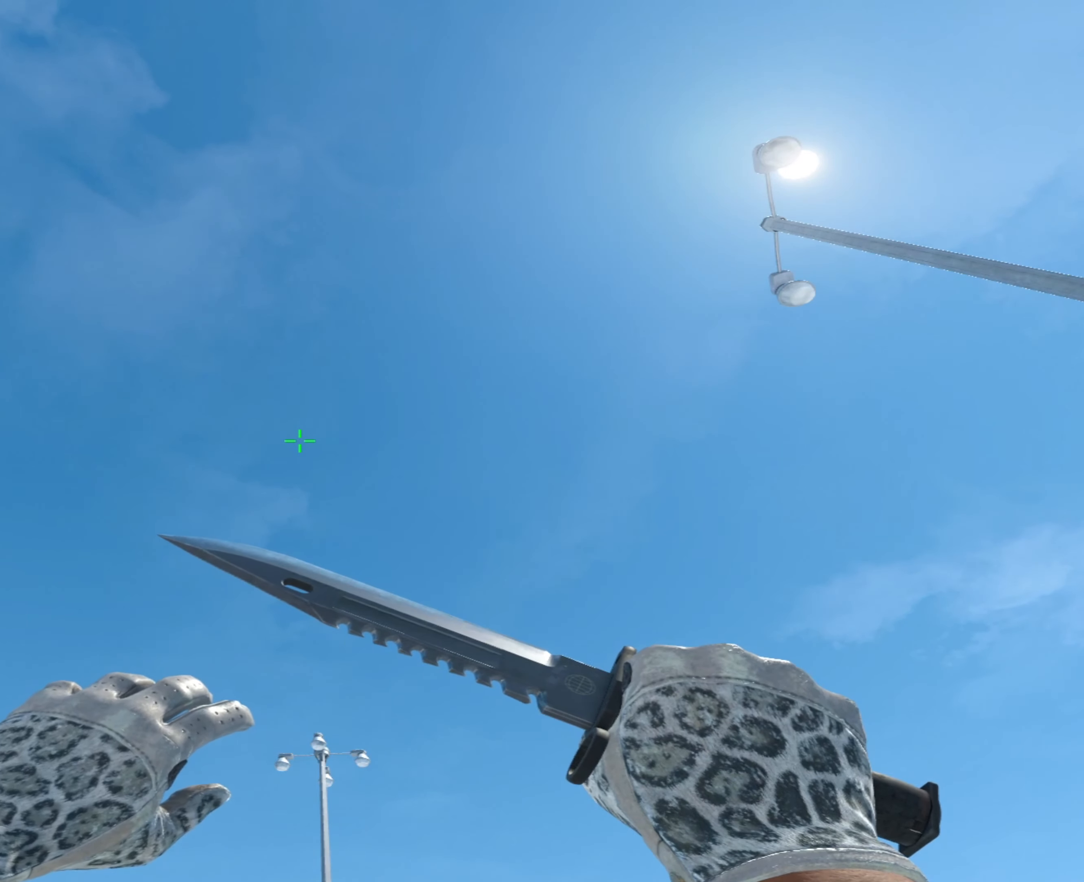
{"dt_ms": 501, "keys": [], "mouse": [], "events": []}
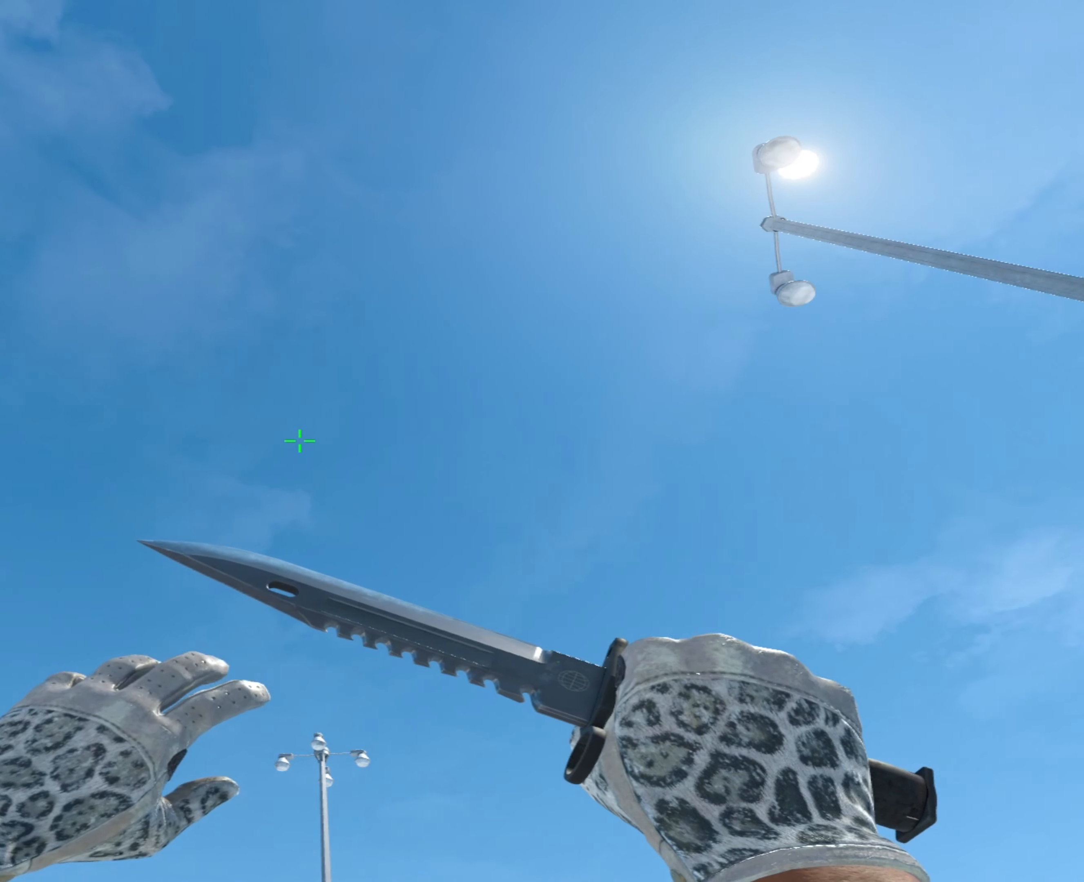
{"dt_ms": 500, "keys": [], "mouse": [], "events": []}
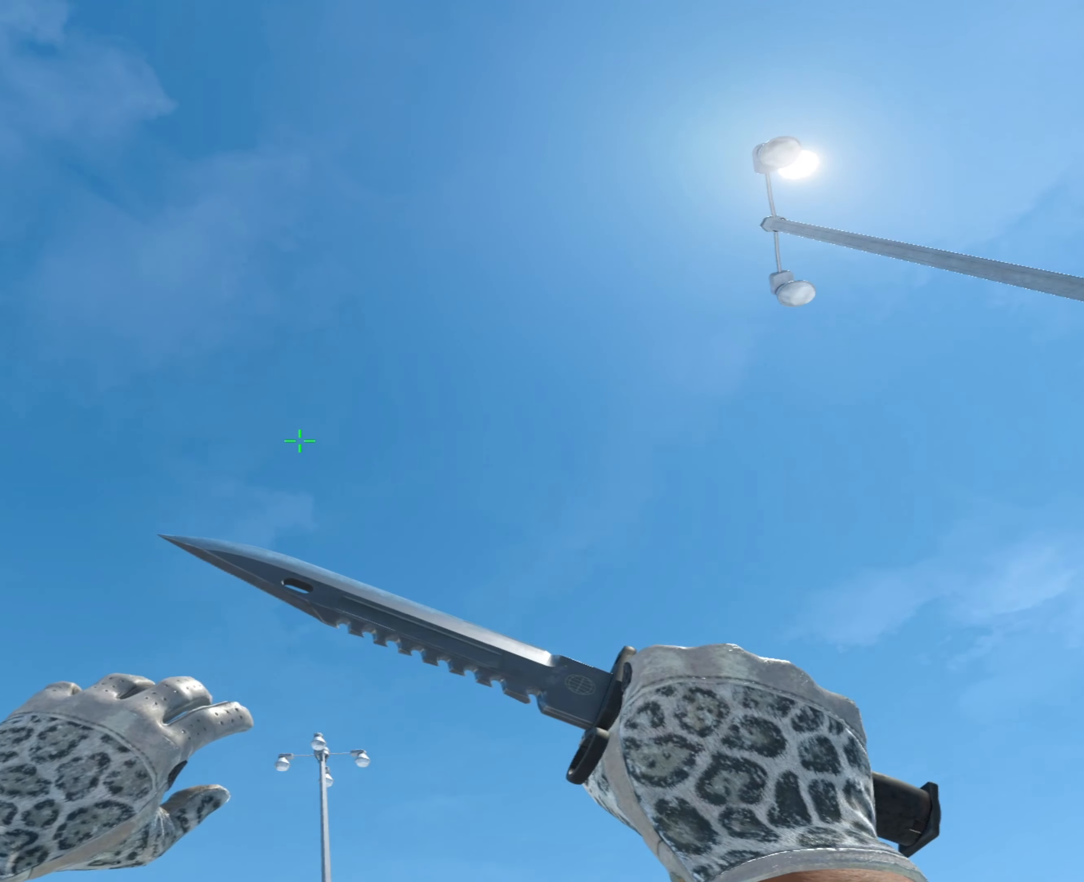
{"dt_ms": 501, "keys": ["d", "s"], "mouse": [], "events": [[217, "d", "down"], [217, "s", "down"]]}
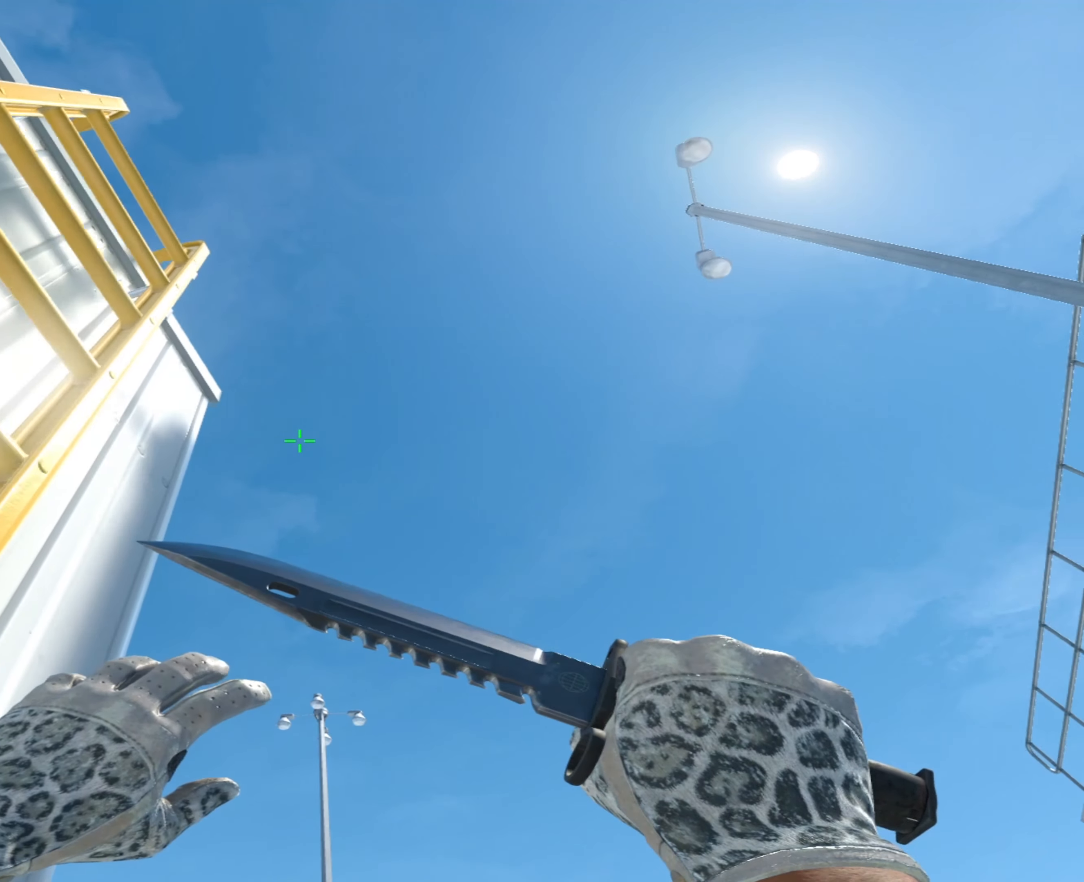
{"dt_ms": 500, "keys": ["d", "s"], "mouse": [], "events": []}
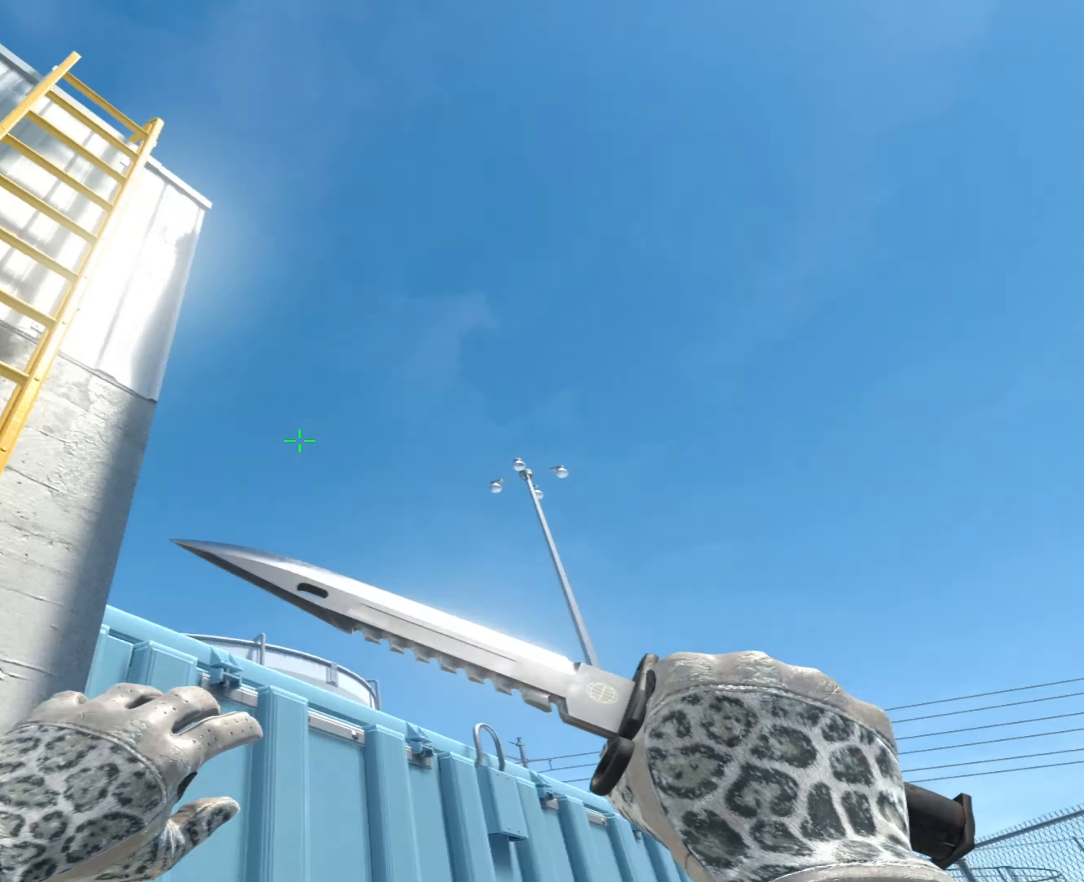
{"dt_ms": 501, "keys": ["d", "w"], "mouse": [], "events": [[50, "d", "up"], [50, "s", "up"], [200, "w", "down"], [334, "d", "down"]]}
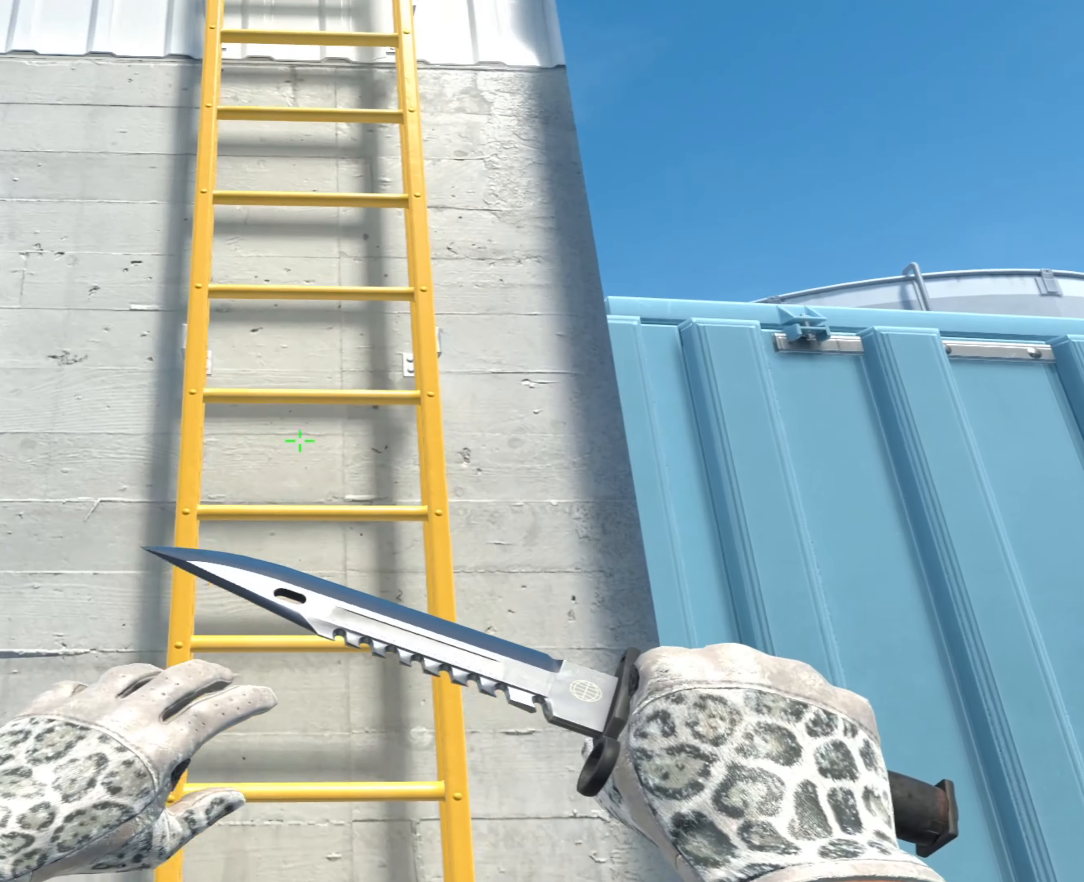
{"dt_ms": 500, "keys": ["d", "w"], "mouse": [], "events": [[33, "d", "up"], [166, "d", "down"]]}
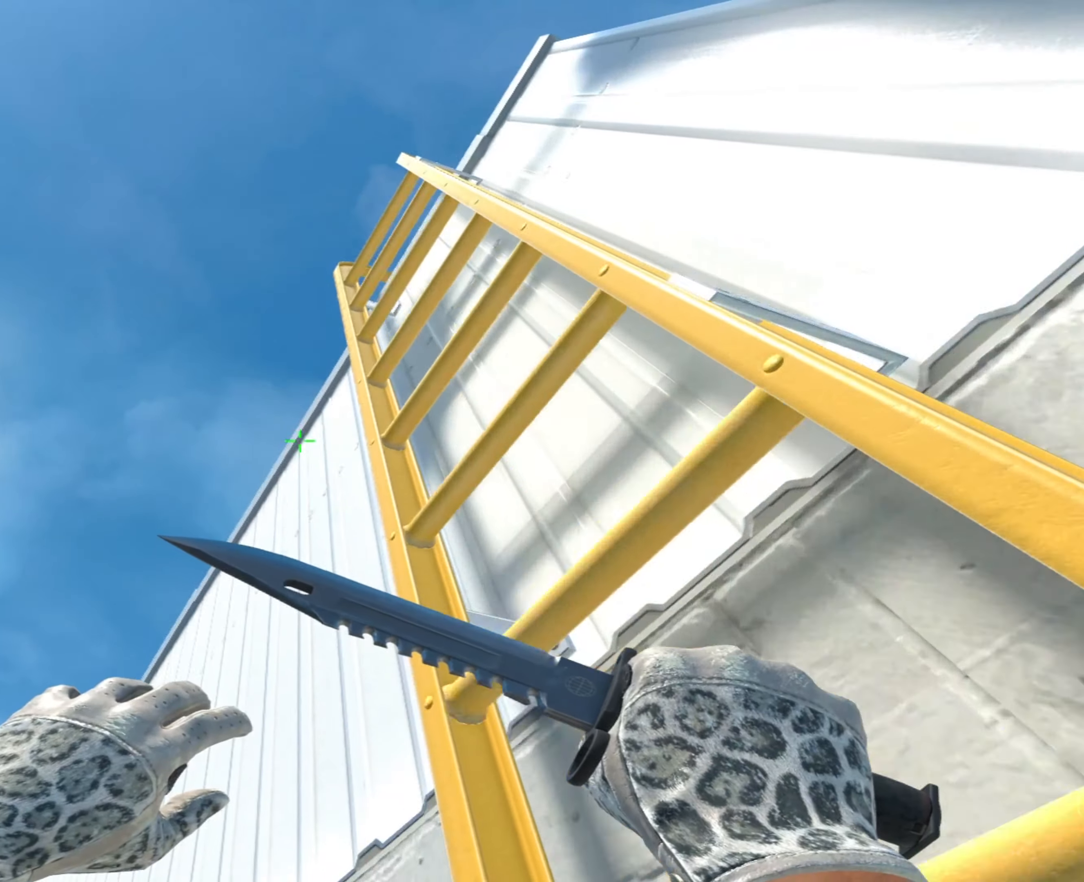
{"dt_ms": 501, "keys": [], "mouse": [], "events": [[367, "w", "up"], [417, "d", "up"]]}
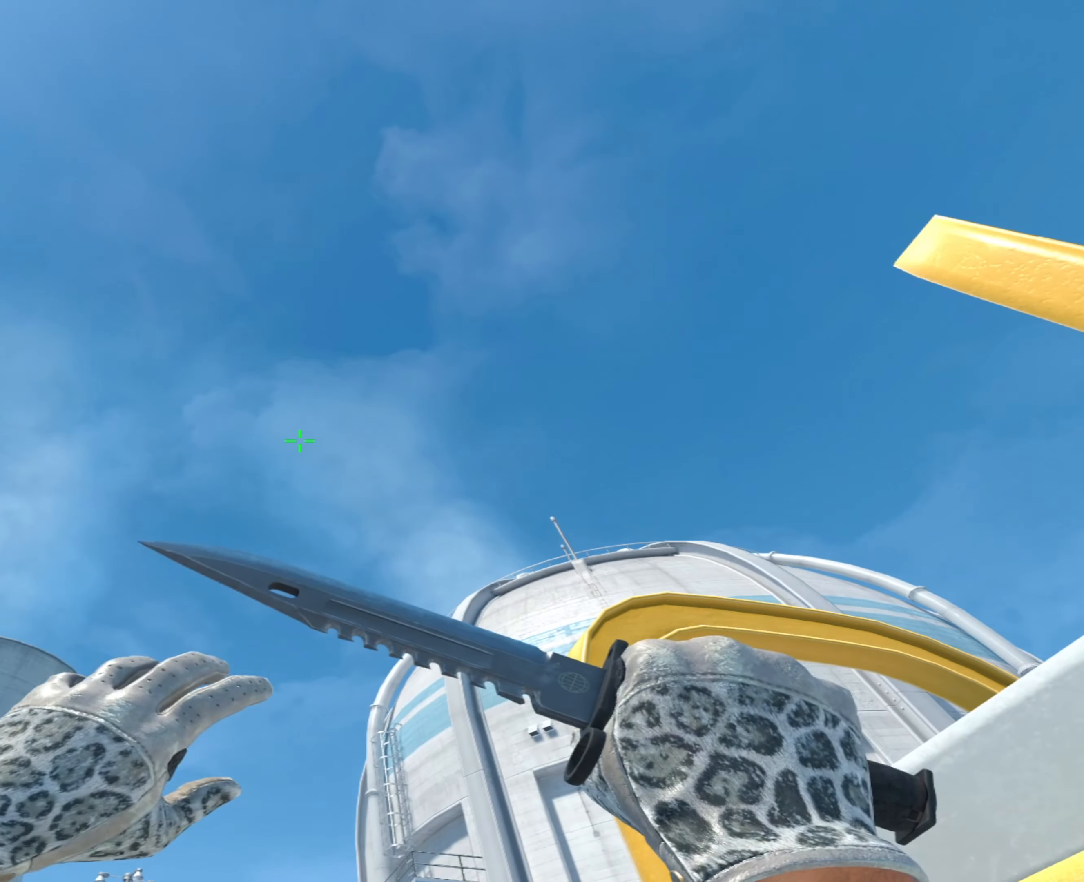
{"dt_ms": 500, "keys": ["a", "s"], "mouse": [], "events": [[250, "s", "down"], [283, "a", "down"]]}
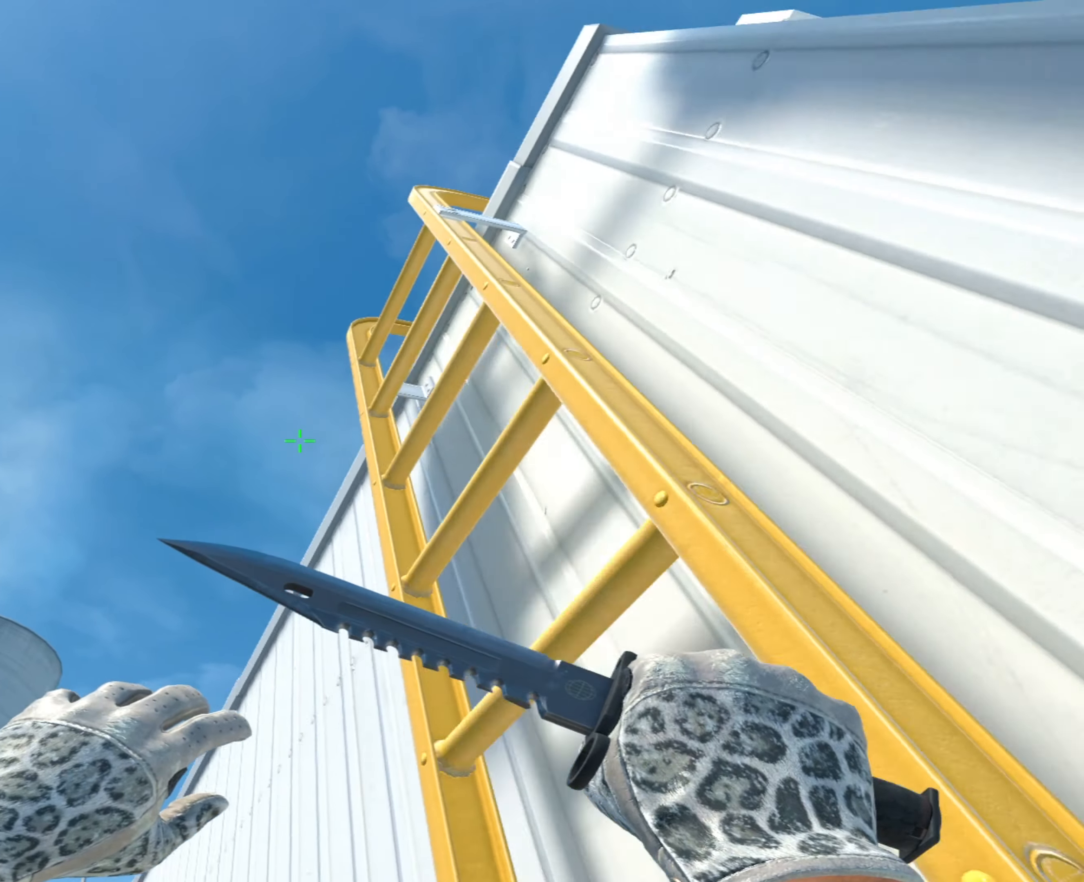
{"dt_ms": 500, "keys": ["a", "s"], "mouse": [], "events": []}
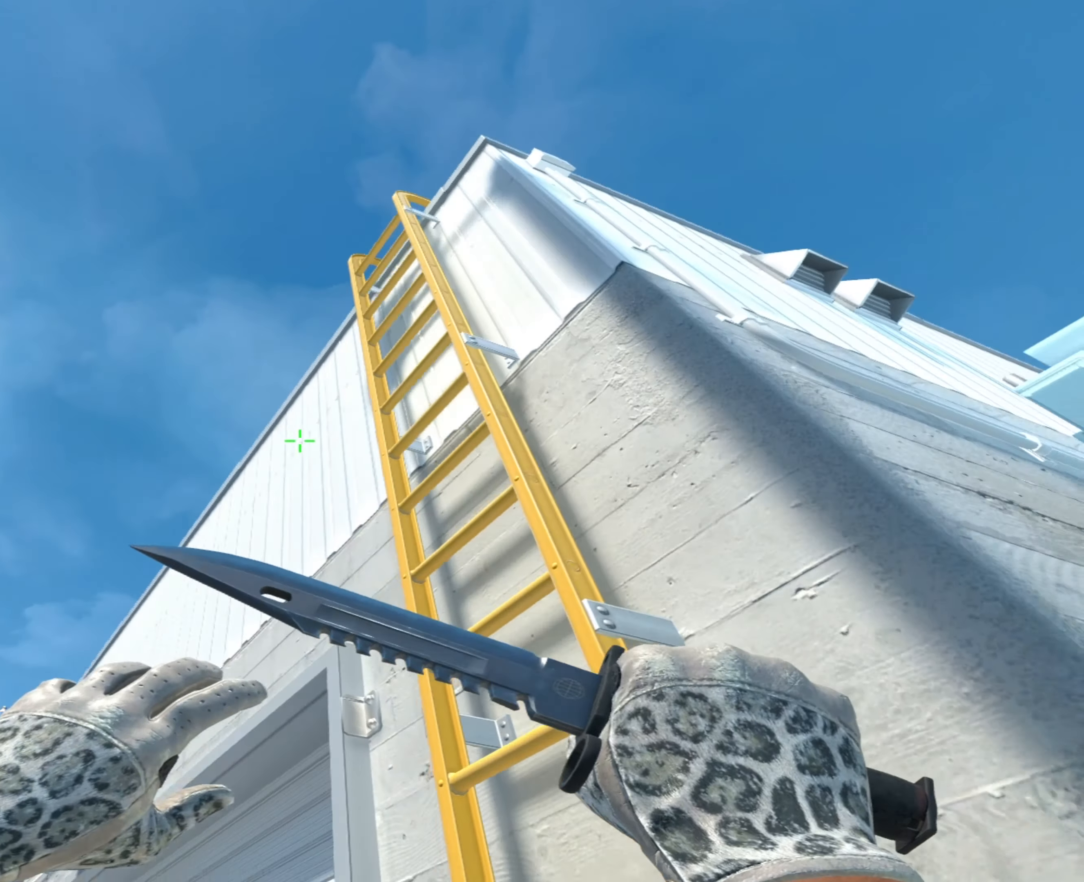
{"dt_ms": 484, "keys": ["a", "s"], "mouse": [], "events": [[33, "s", "up"], [134, "s", "down"]]}
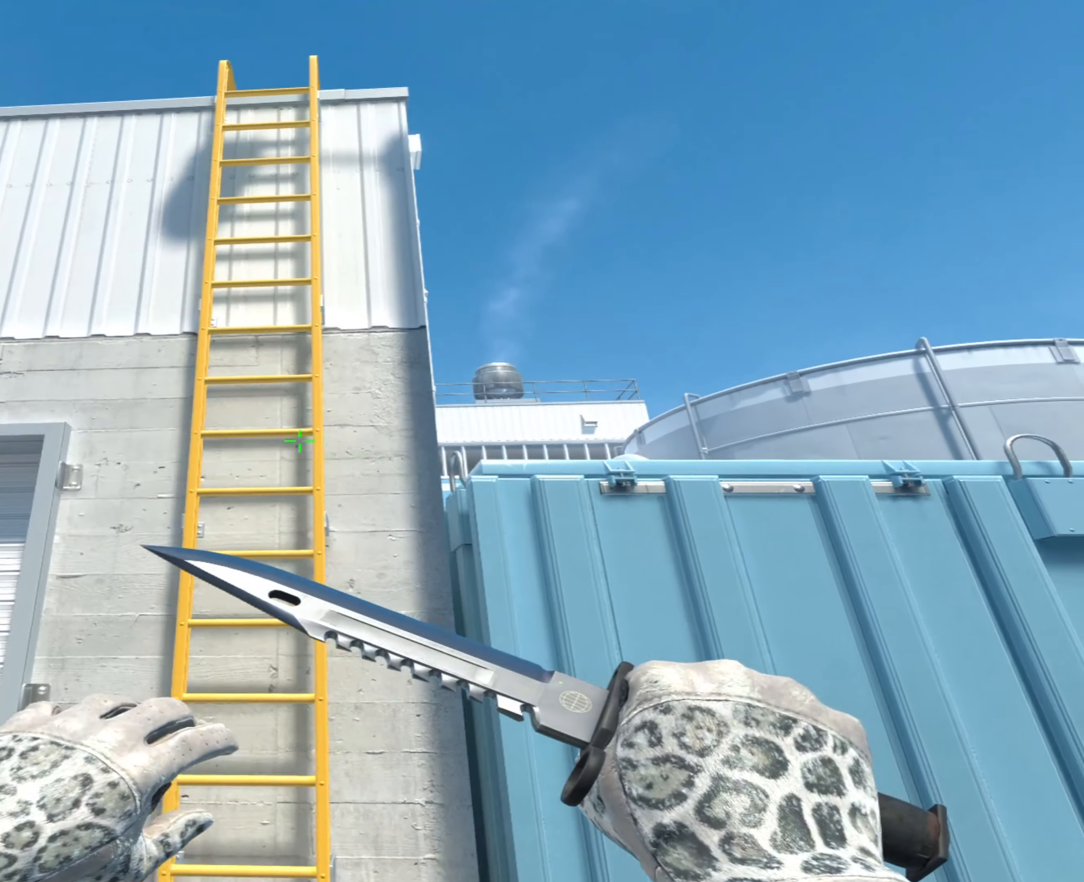
{"dt_ms": 500, "keys": [], "mouse": [], "events": [[67, "a", "up"], [200, "d", "down"], [250, "mouse_right", "down"], [300, "d", "up"], [300, "s", "up"], [350, "mouse_right", "up"]]}